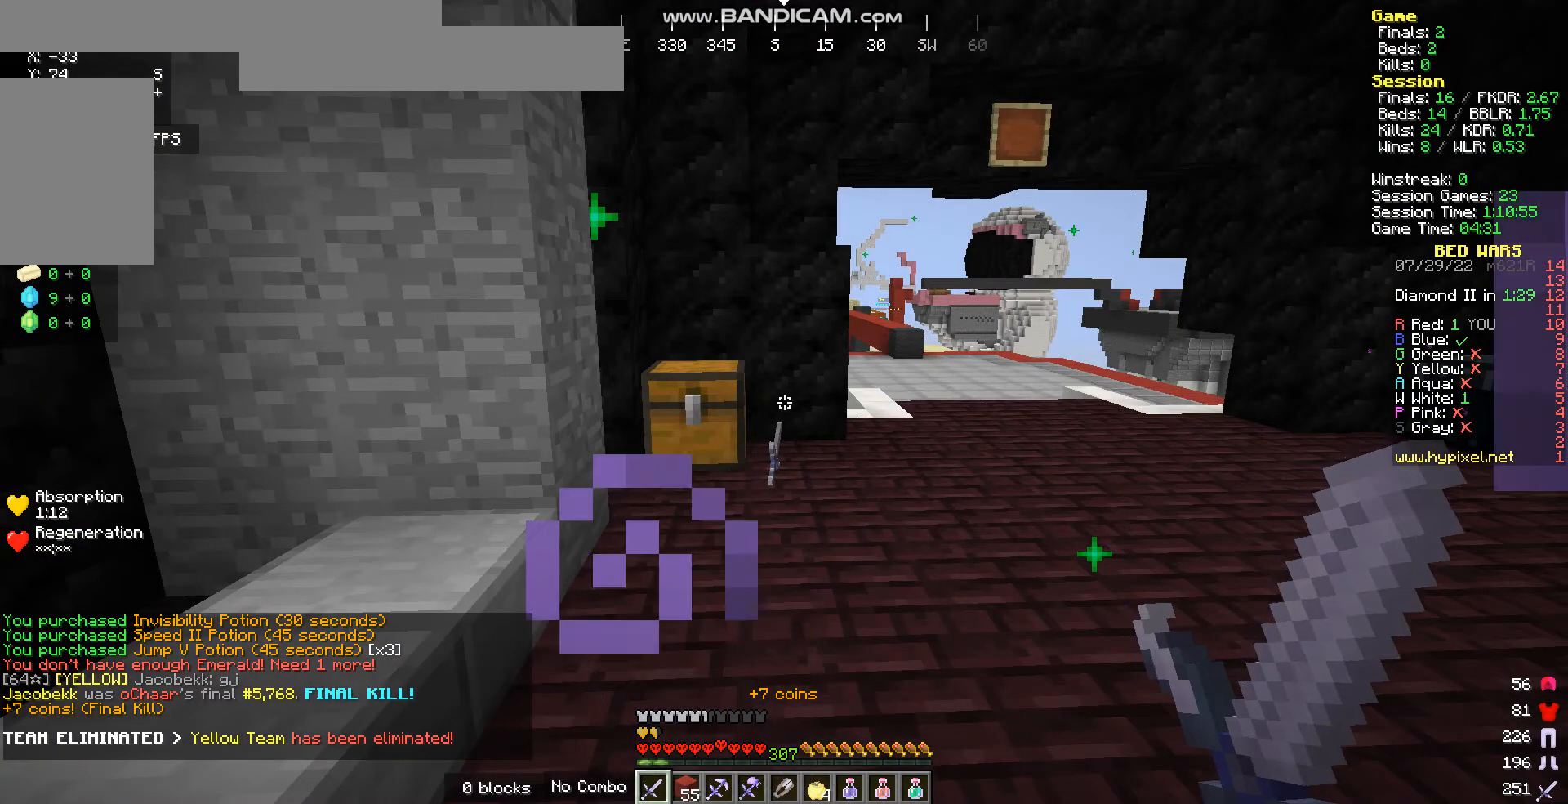
Gameplay with keyboard and mouse; each line is a JSON object with the keys and mouse buttons held at the frame after it. "events" lists presses ("down") and releases ("up") of "a", "d", "s", "w", "mouse_left" and "mouse_right" between this image and that frame as [ms after this image, input, new state], when the widget could be followed in between. "mouse_left", "mouse_right" = the "left", "right" buttons of the "mouse" list. No other keys are recorded. Fast repeated clicks can show as one long hold. Mouse movement is not recorded.
{"keys": [], "mouse": ["right"], "events": [[67, "a", "down"], [268, "w", "down"], [335, "a", "up"], [402, "mouse_right", "down"], [402, "w", "up"]]}
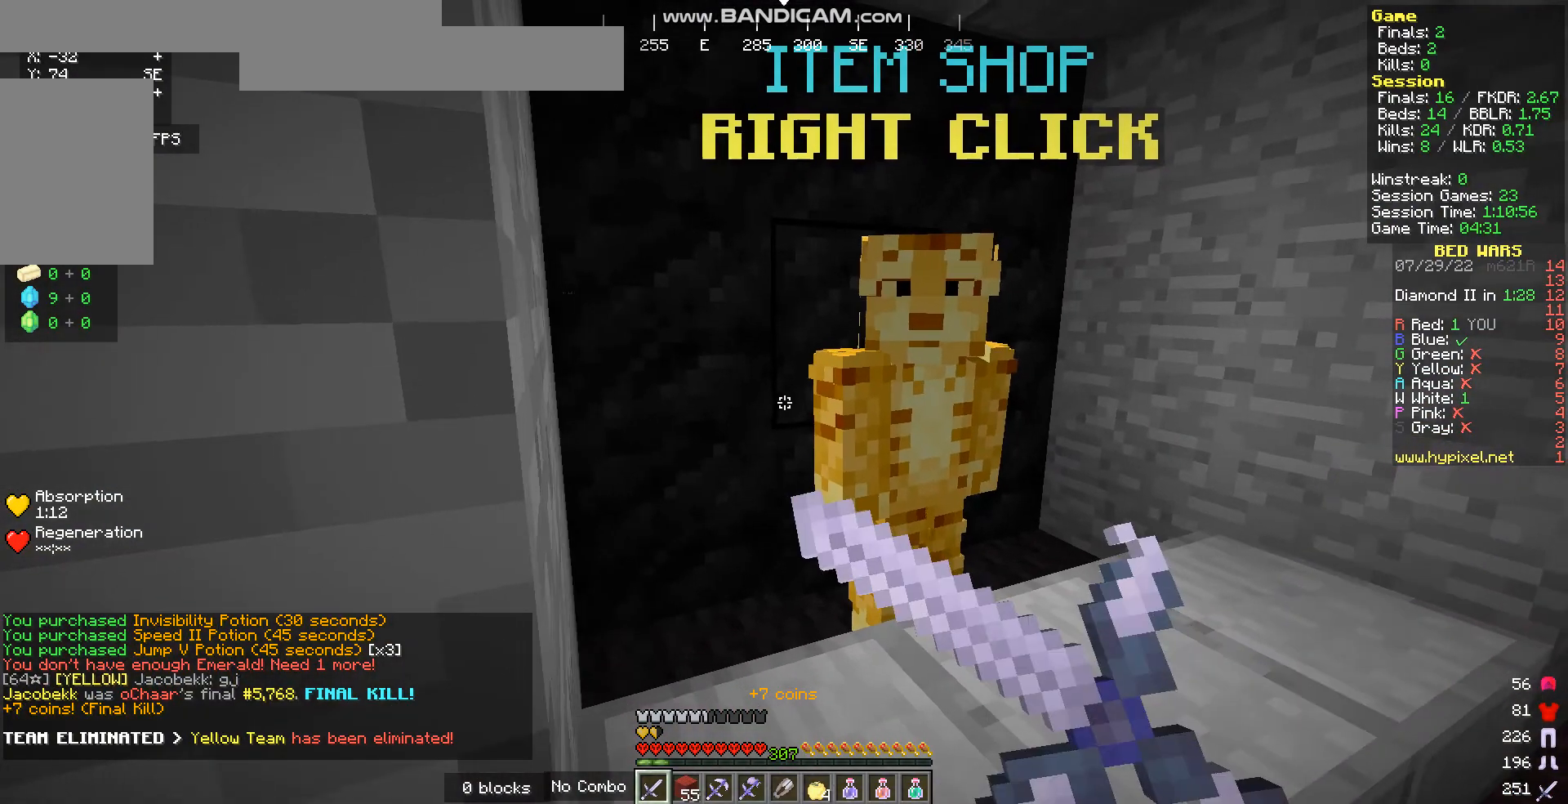
{"keys": [], "mouse": [], "events": [[101, "mouse_right", "up"], [234, "mouse_right", "down"], [301, "mouse_right", "up"]]}
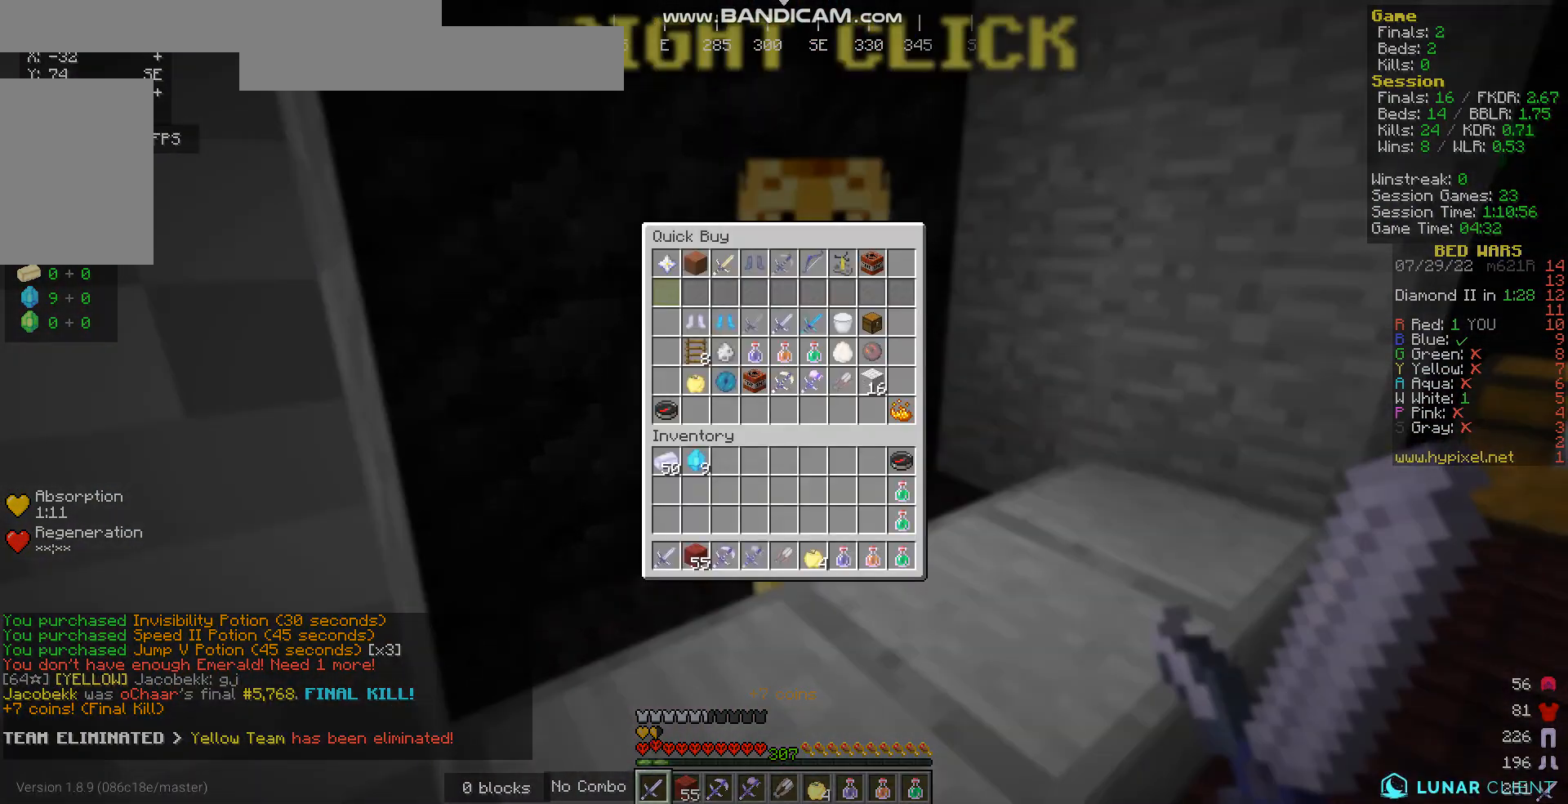
{"keys": [], "mouse": [], "events": []}
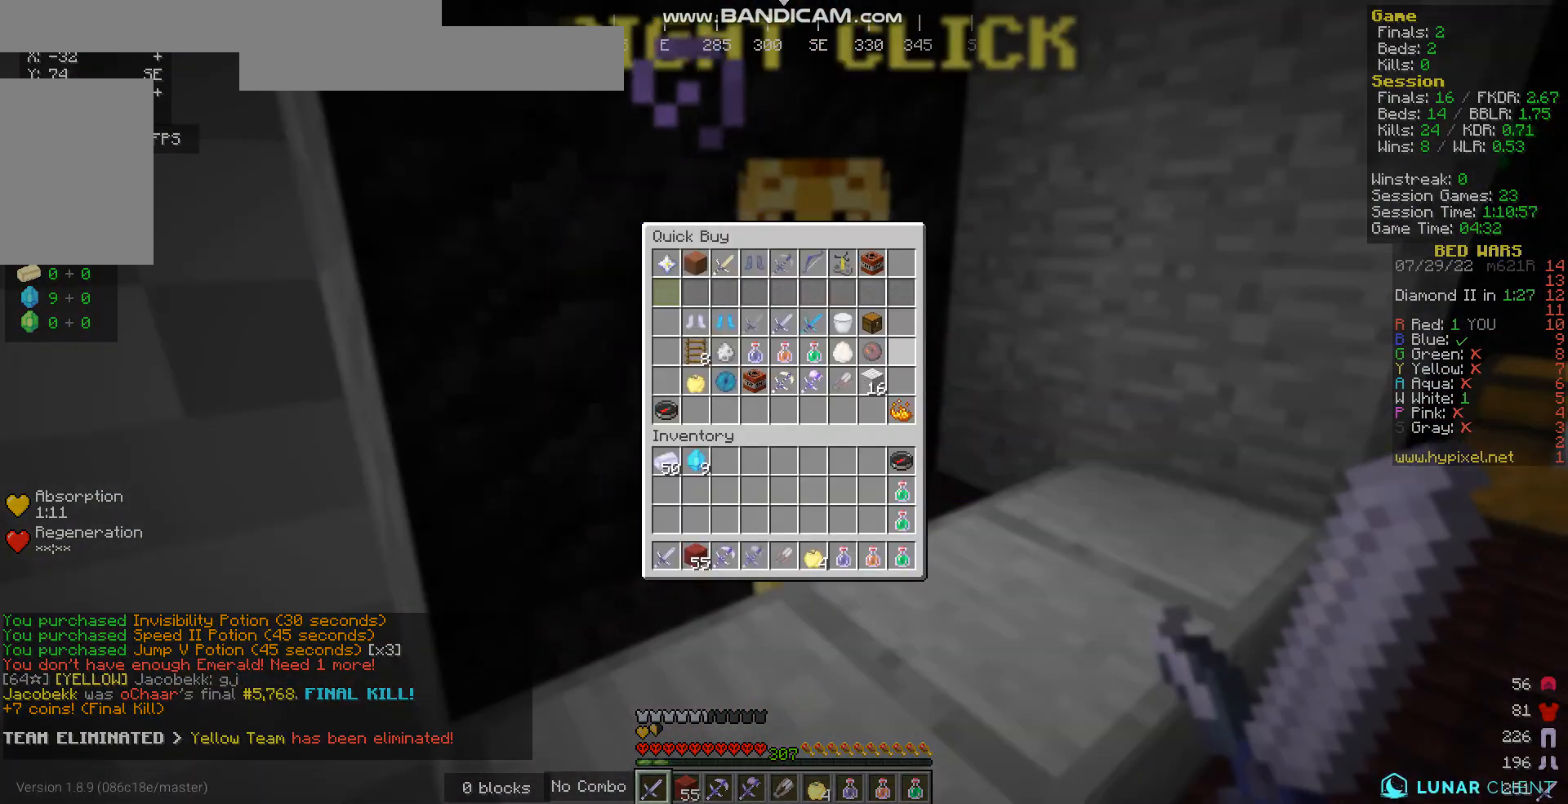
{"keys": ["w"], "mouse": [], "events": [[502, "w", "down"]]}
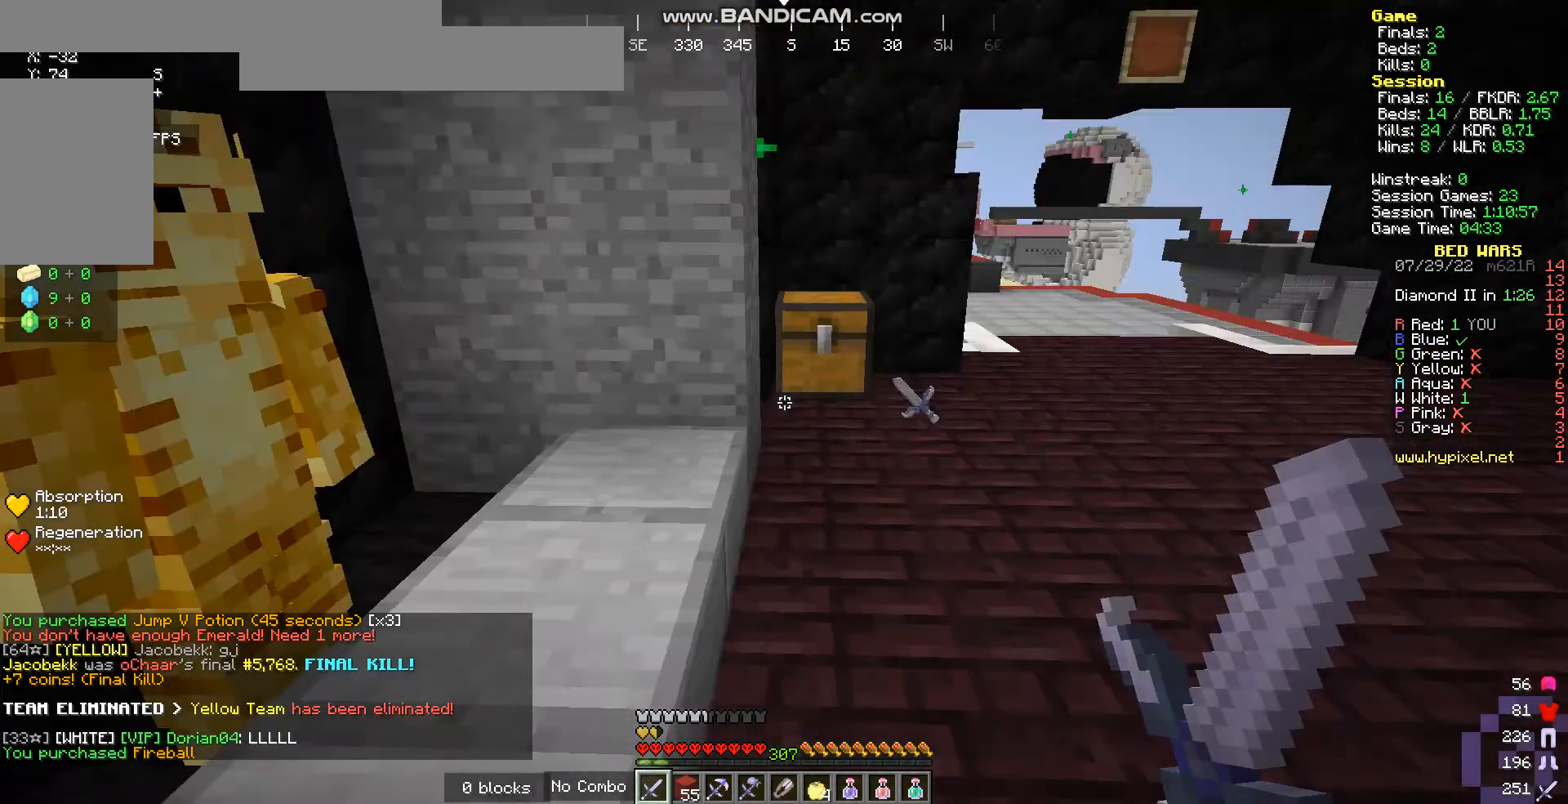
{"keys": ["w"], "mouse": [], "events": [[34, "d", "down"], [435, "d", "up"]]}
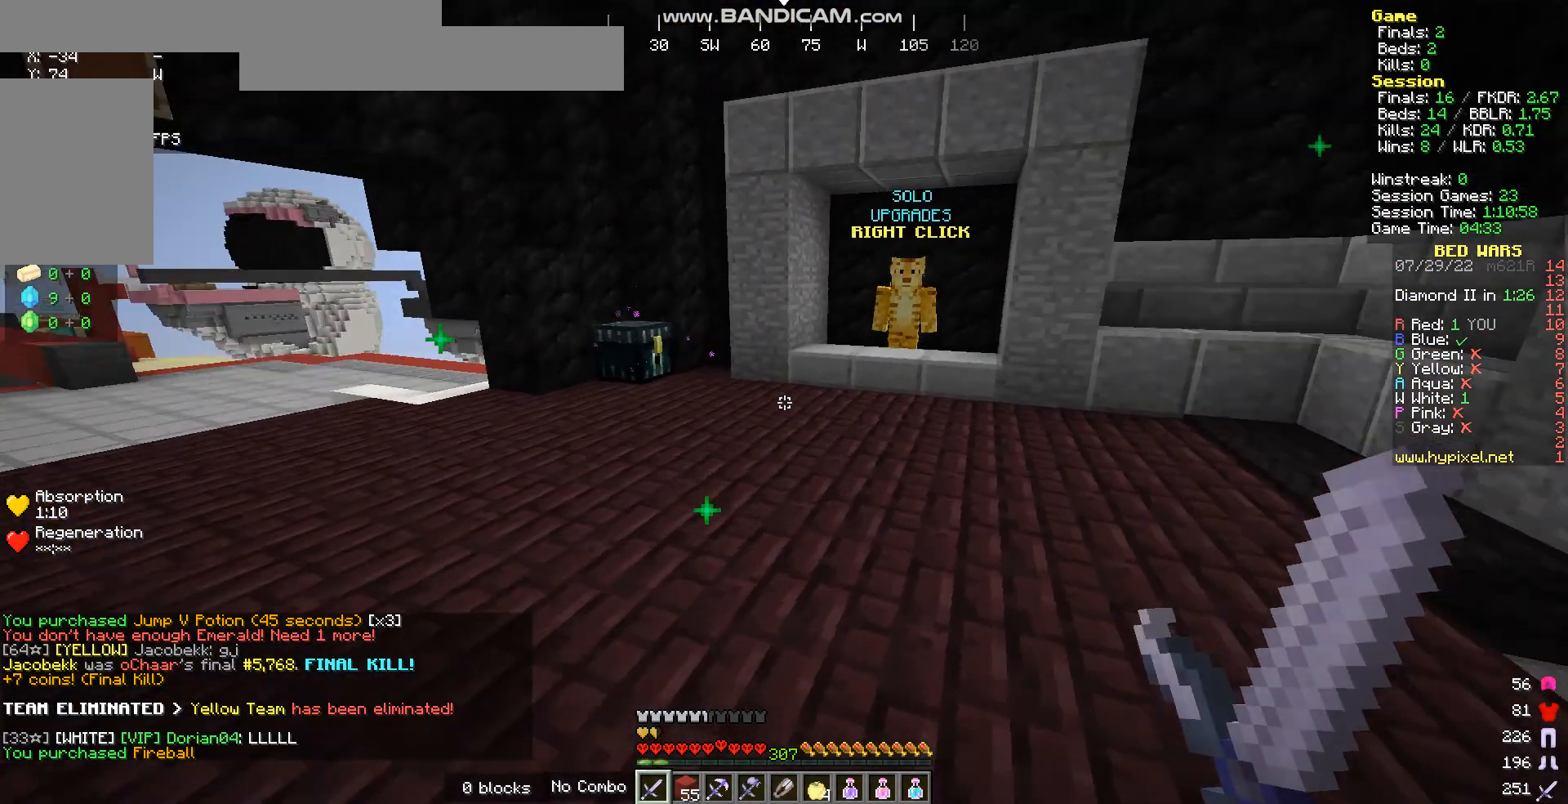
{"keys": ["w"], "mouse": [], "events": []}
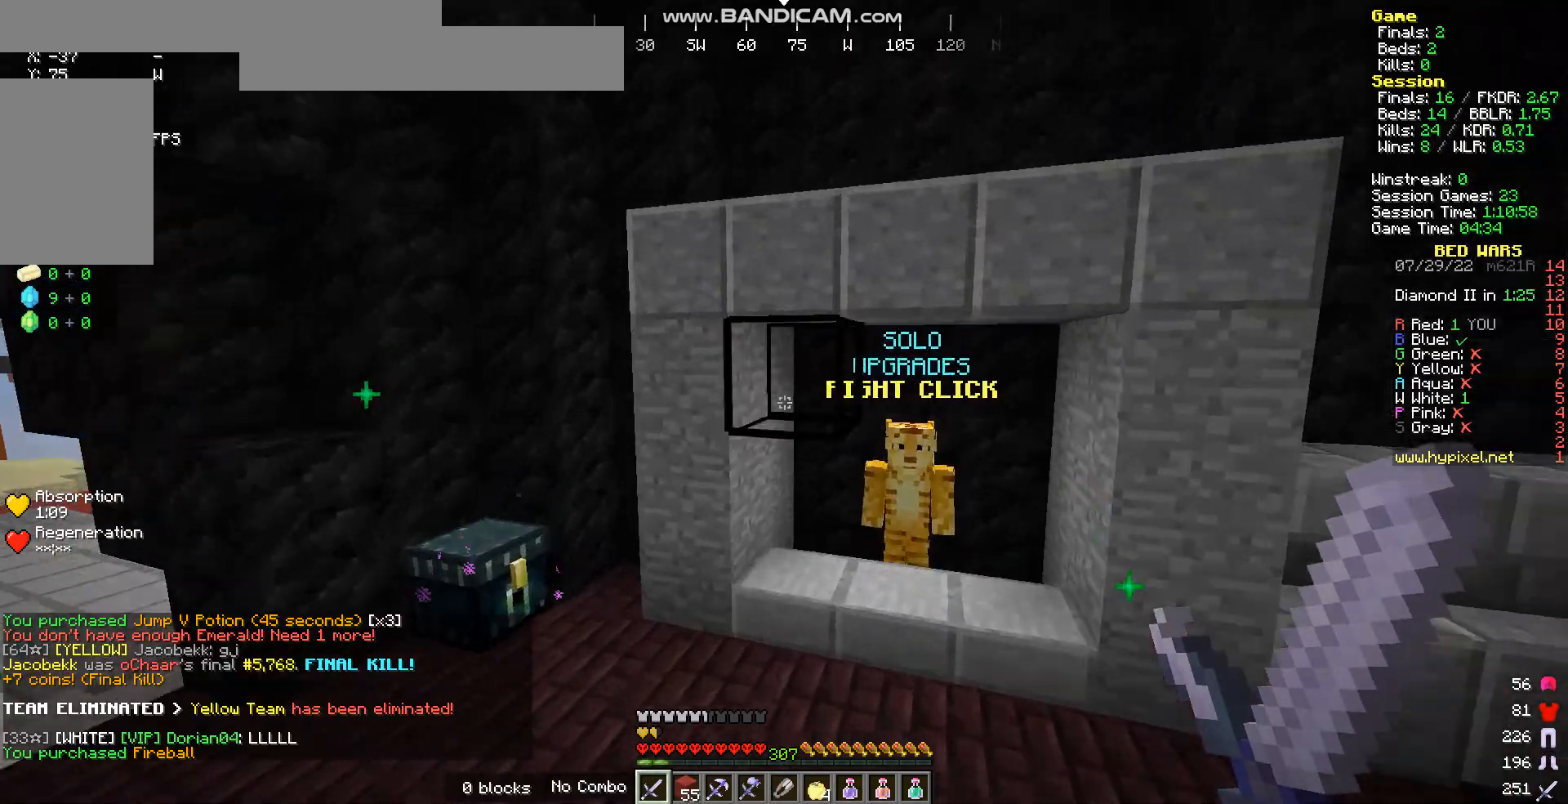
{"keys": [], "mouse": [], "events": [[436, "mouse_right", "down"], [469, "w", "up"], [502, "mouse_right", "up"]]}
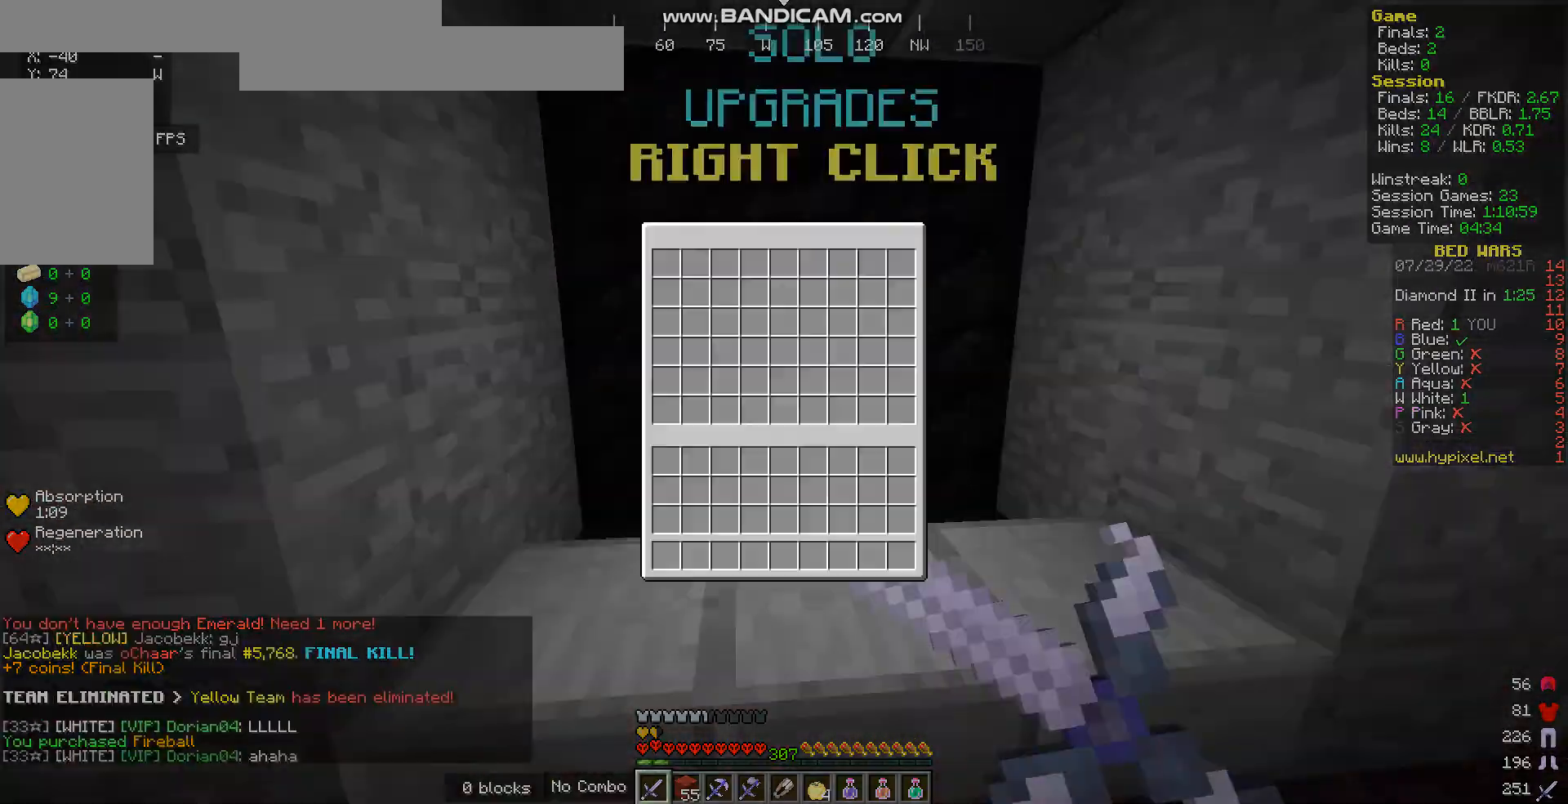
{"keys": [], "mouse": [], "events": []}
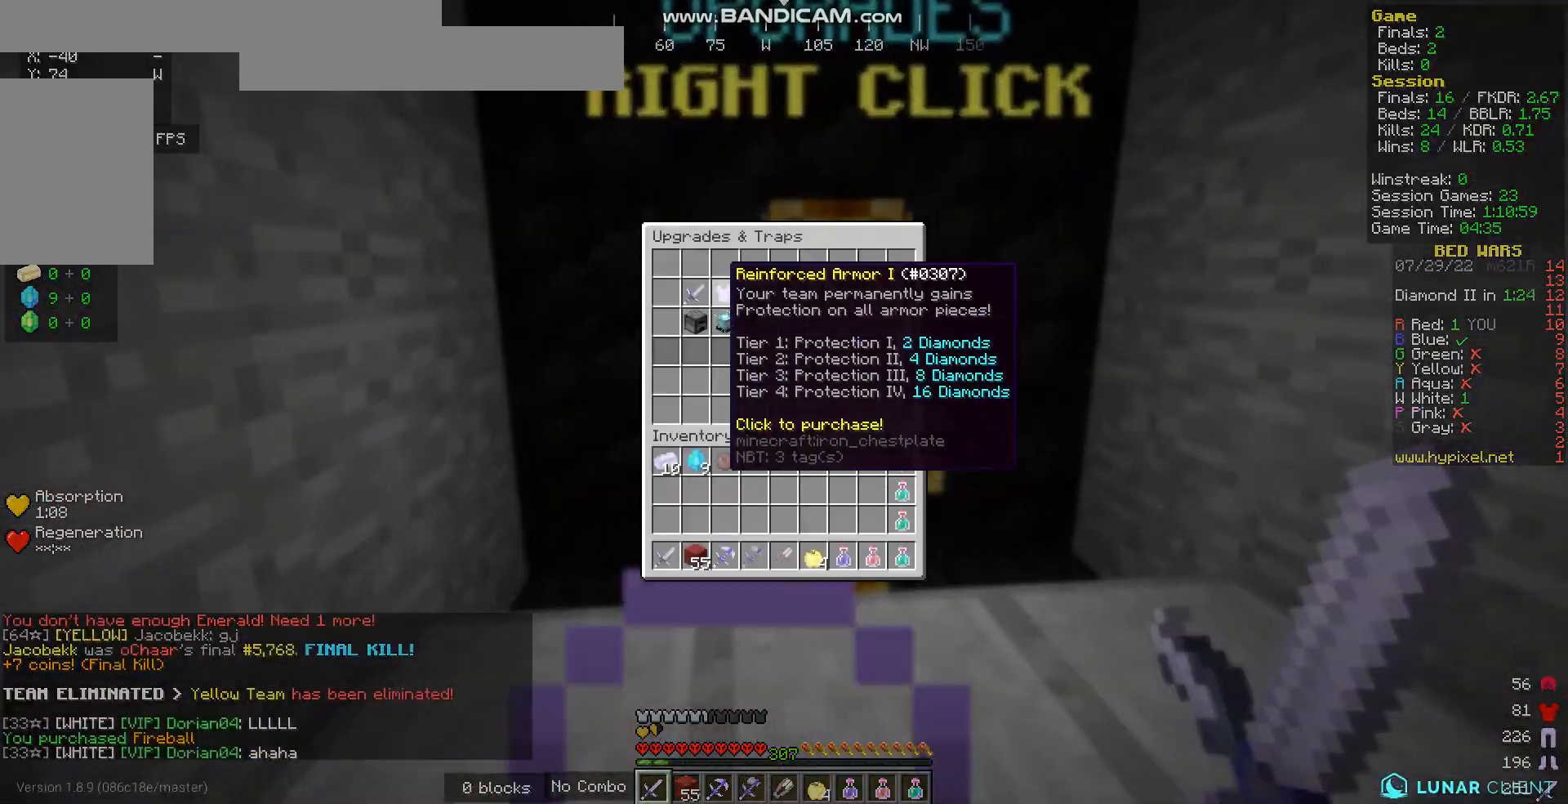
{"keys": [], "mouse": [], "events": []}
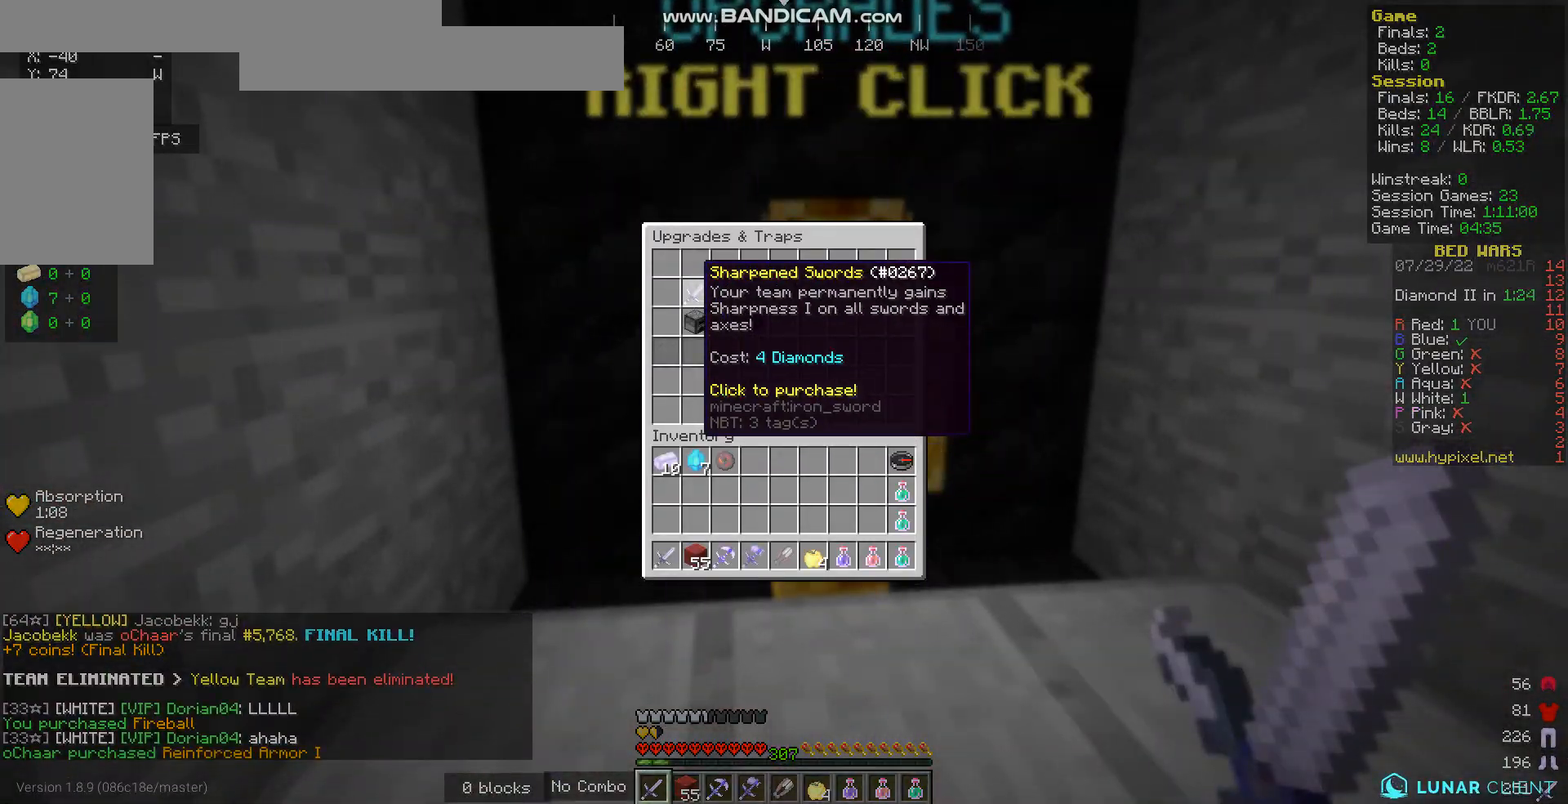
{"keys": [], "mouse": [], "events": []}
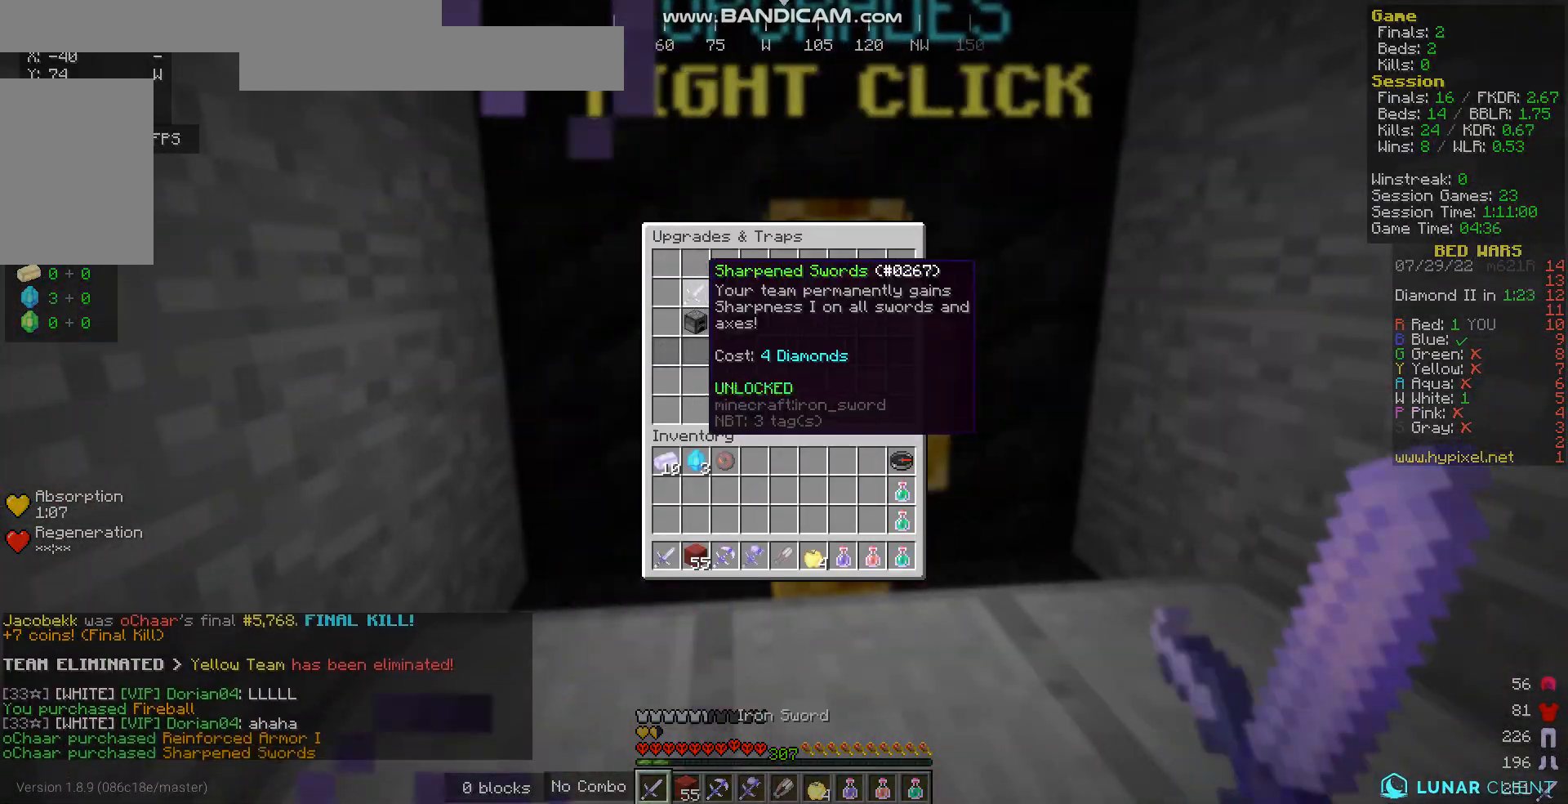
{"keys": ["a", "w"], "mouse": [], "events": [[234, "w", "down"], [334, "a", "down"]]}
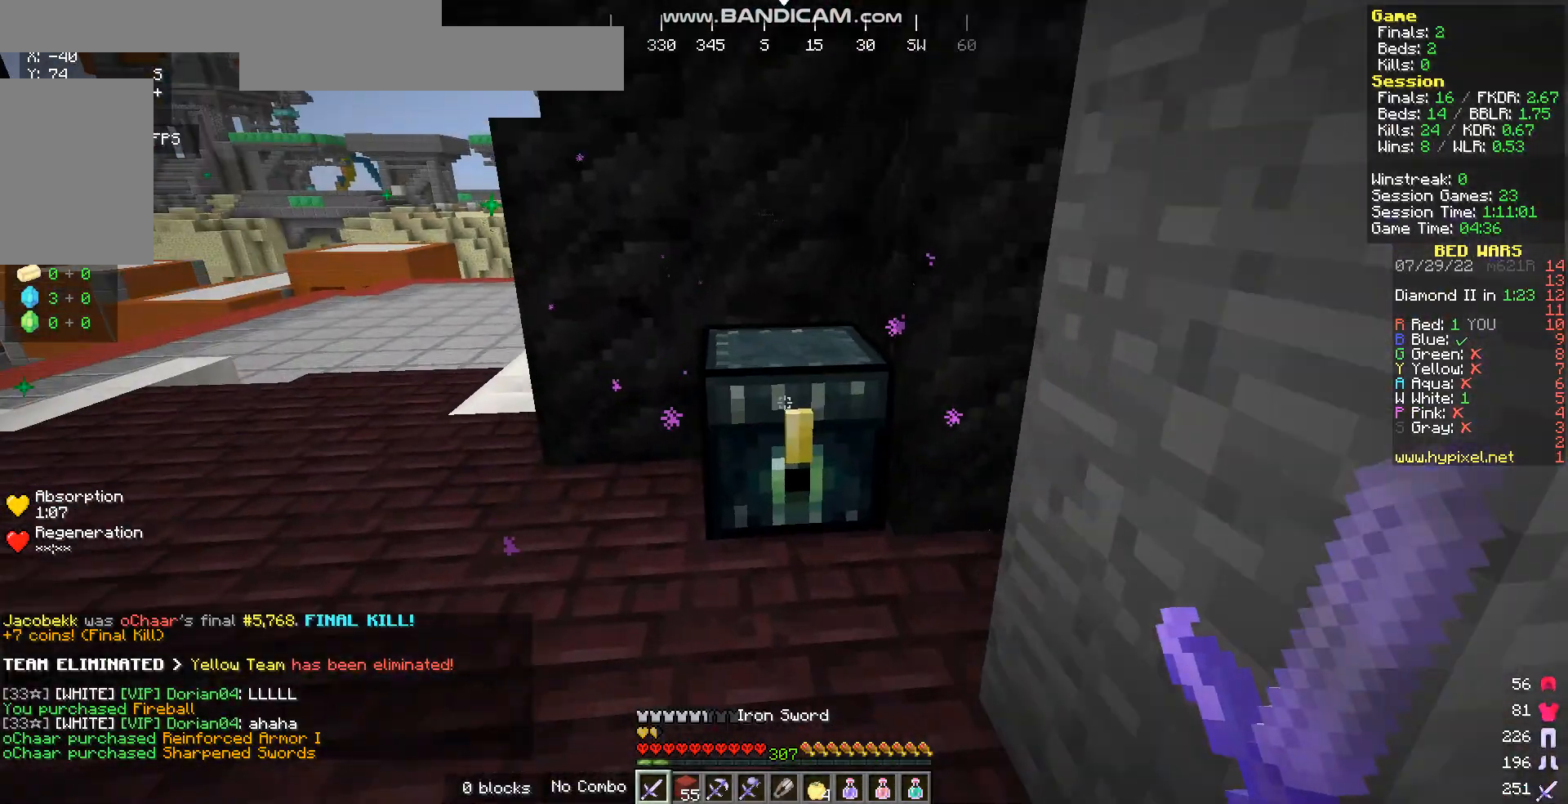
{"keys": ["a", "w"], "mouse": [], "events": []}
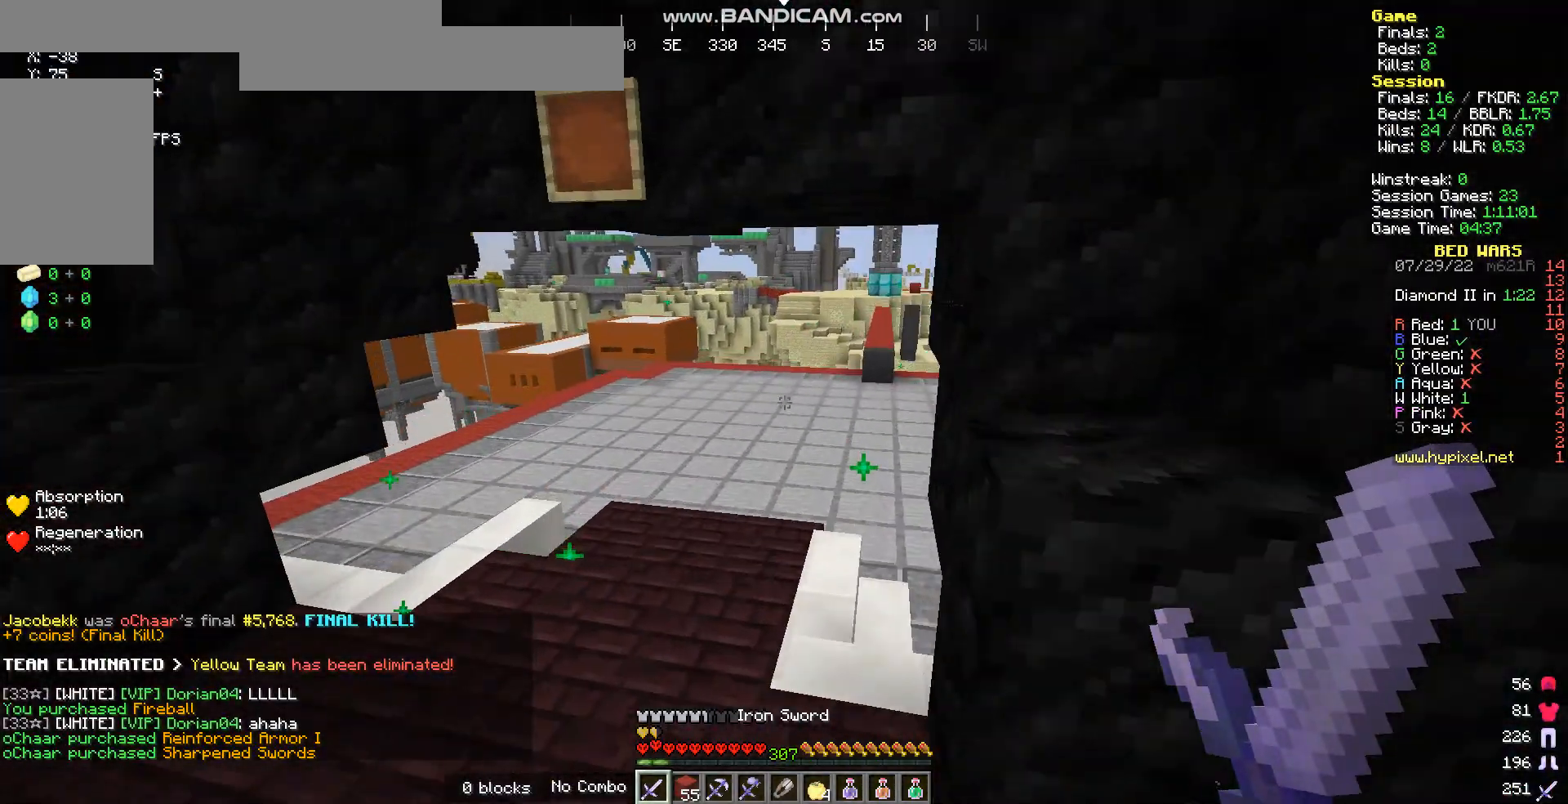
{"keys": ["w"], "mouse": [], "events": [[101, "a", "up"]]}
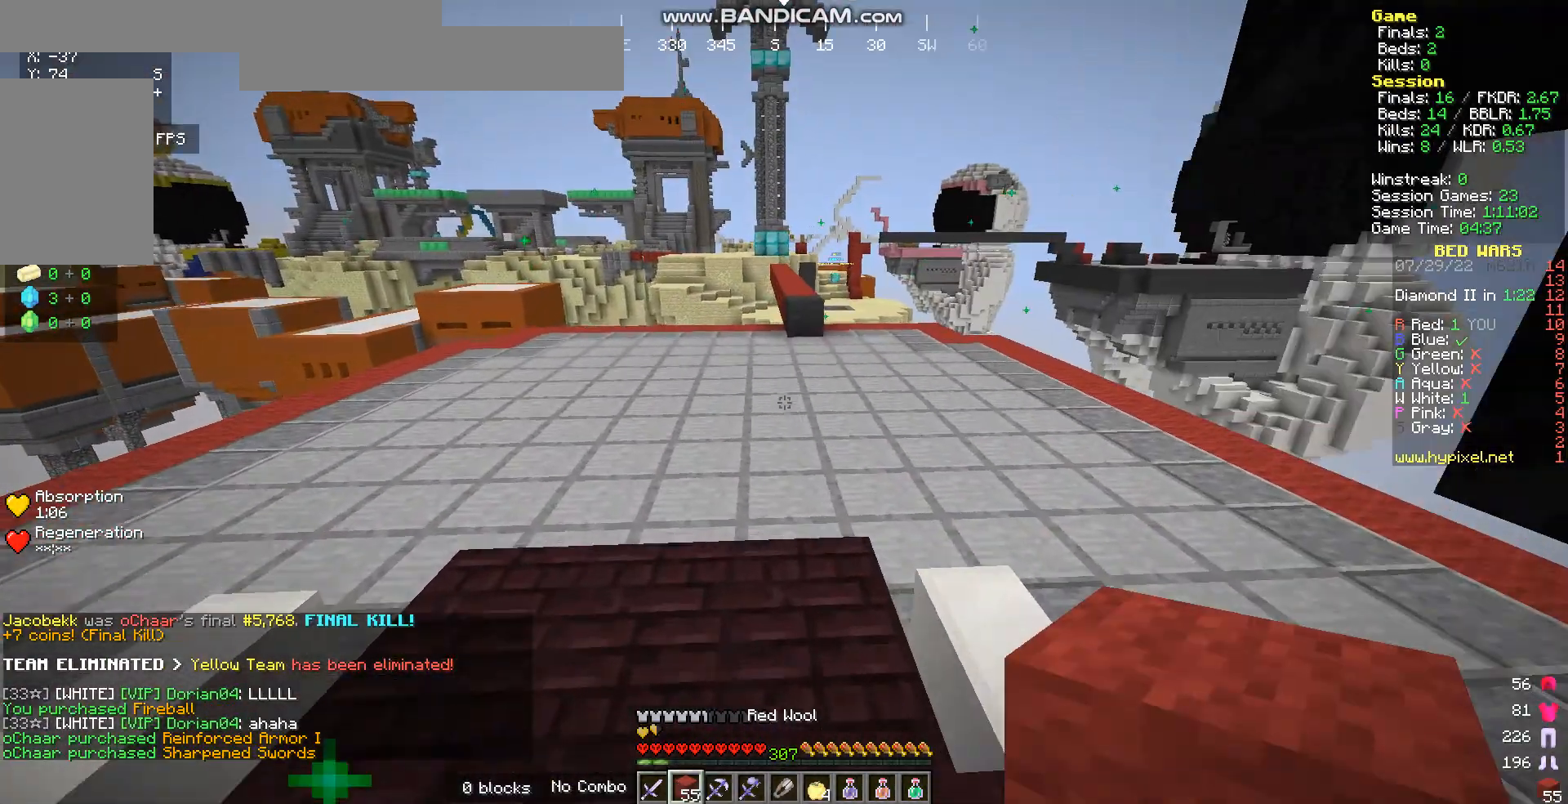
{"keys": ["w"], "mouse": [], "events": []}
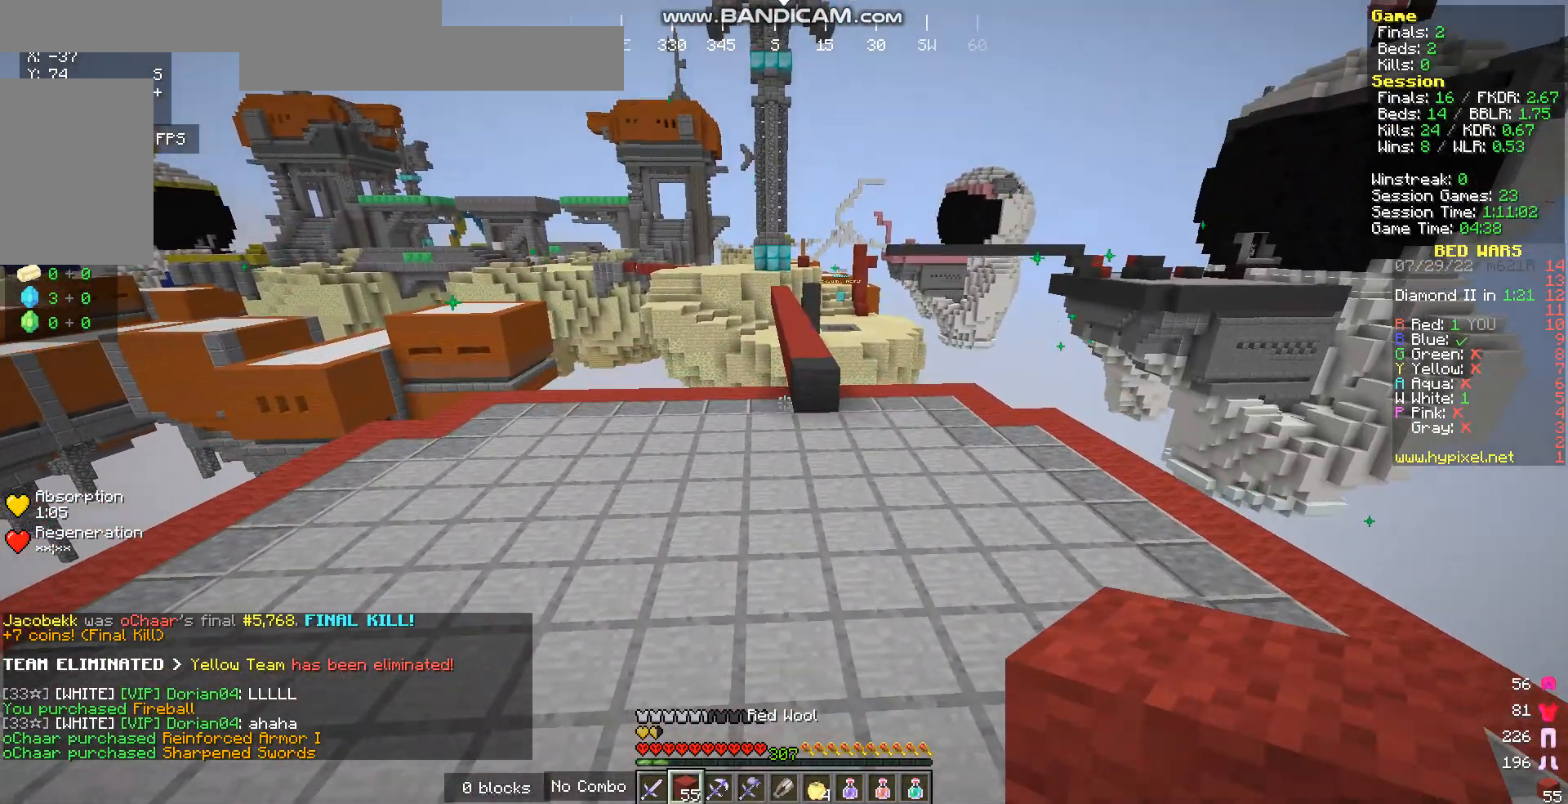
{"keys": ["w"], "mouse": [], "events": [[101, "d", "down"], [302, "d", "up"]]}
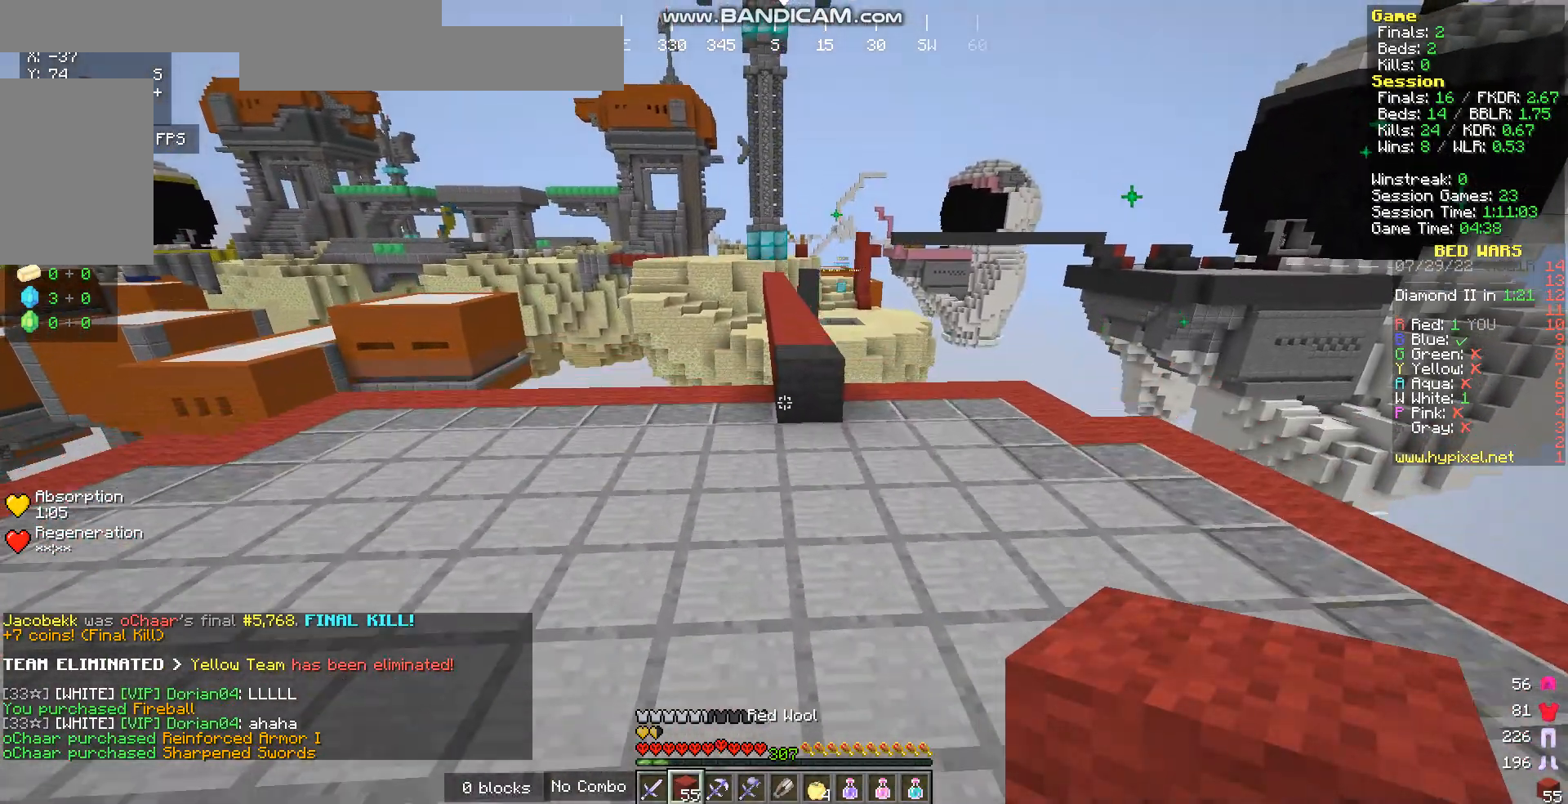
{"keys": ["w"], "mouse": ["right"], "events": [[469, "mouse_right", "down"]]}
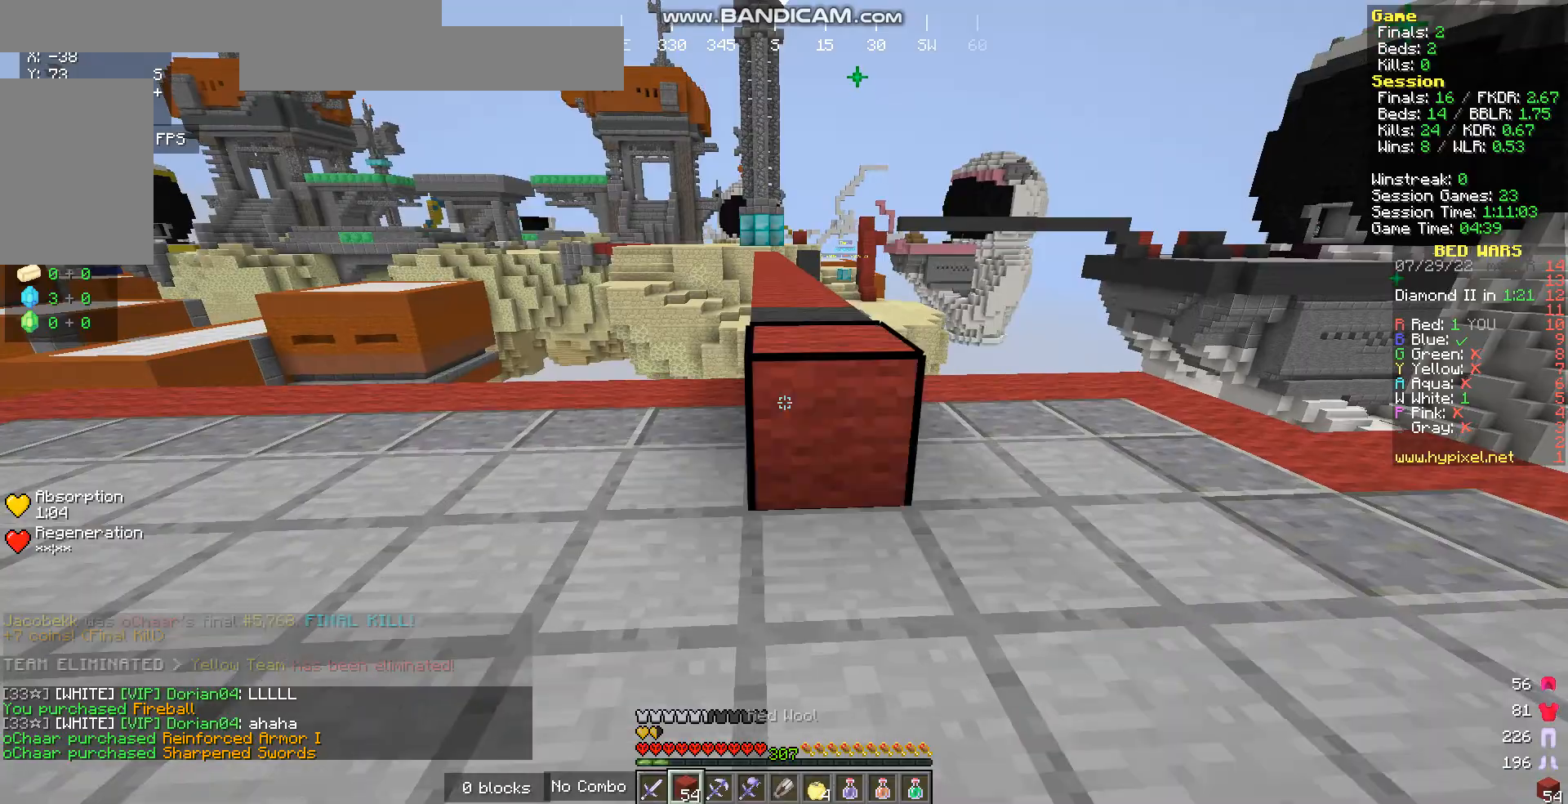
{"keys": ["w"], "mouse": ["left"], "events": [[100, "mouse_right", "up"], [234, "mouse_left", "down"], [401, "mouse_left", "up"], [468, "mouse_left", "down"]]}
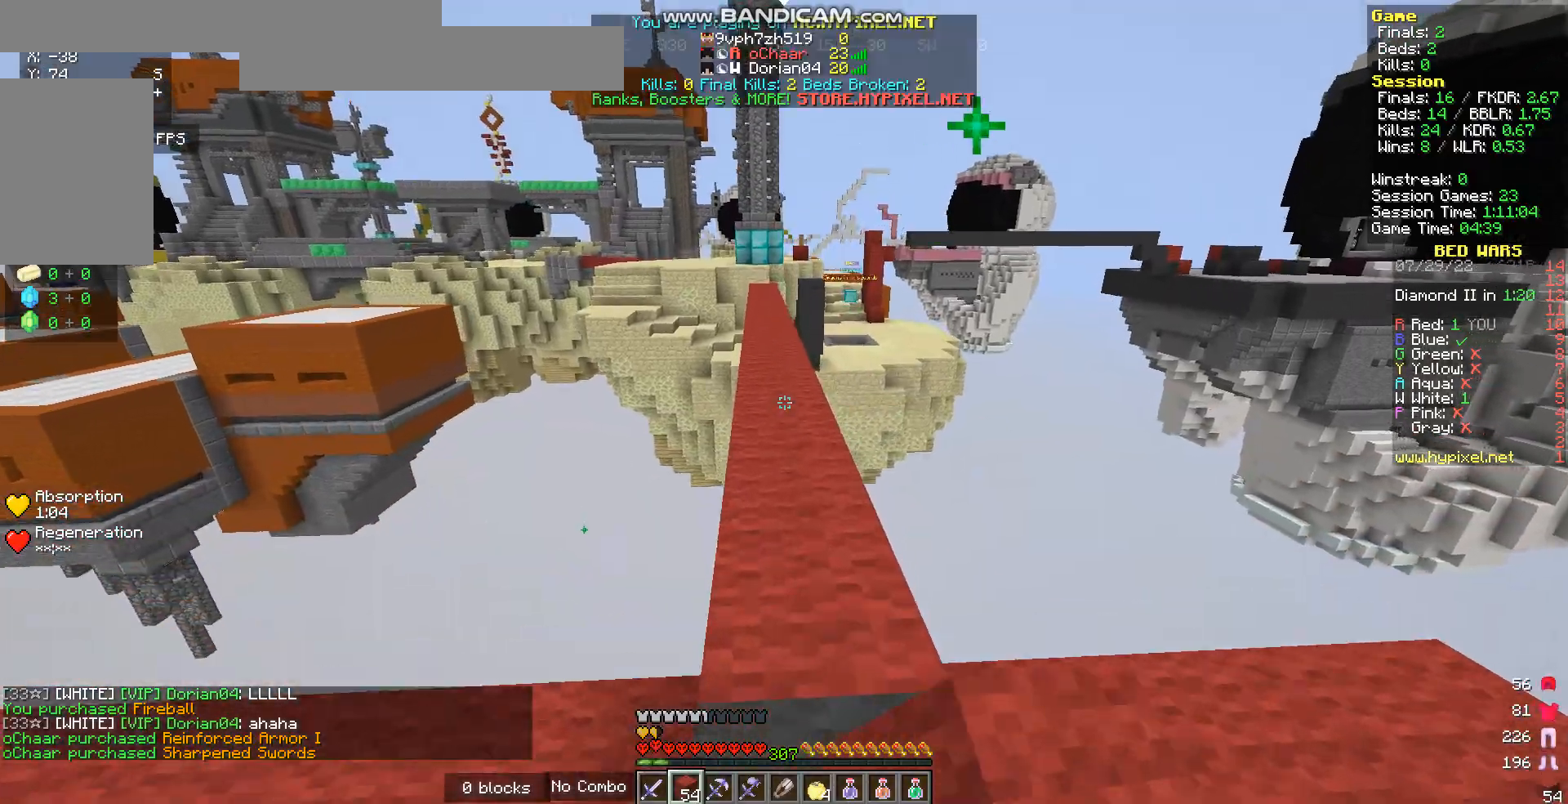
{"keys": ["w"], "mouse": [], "events": [[100, "mouse_left", "up"]]}
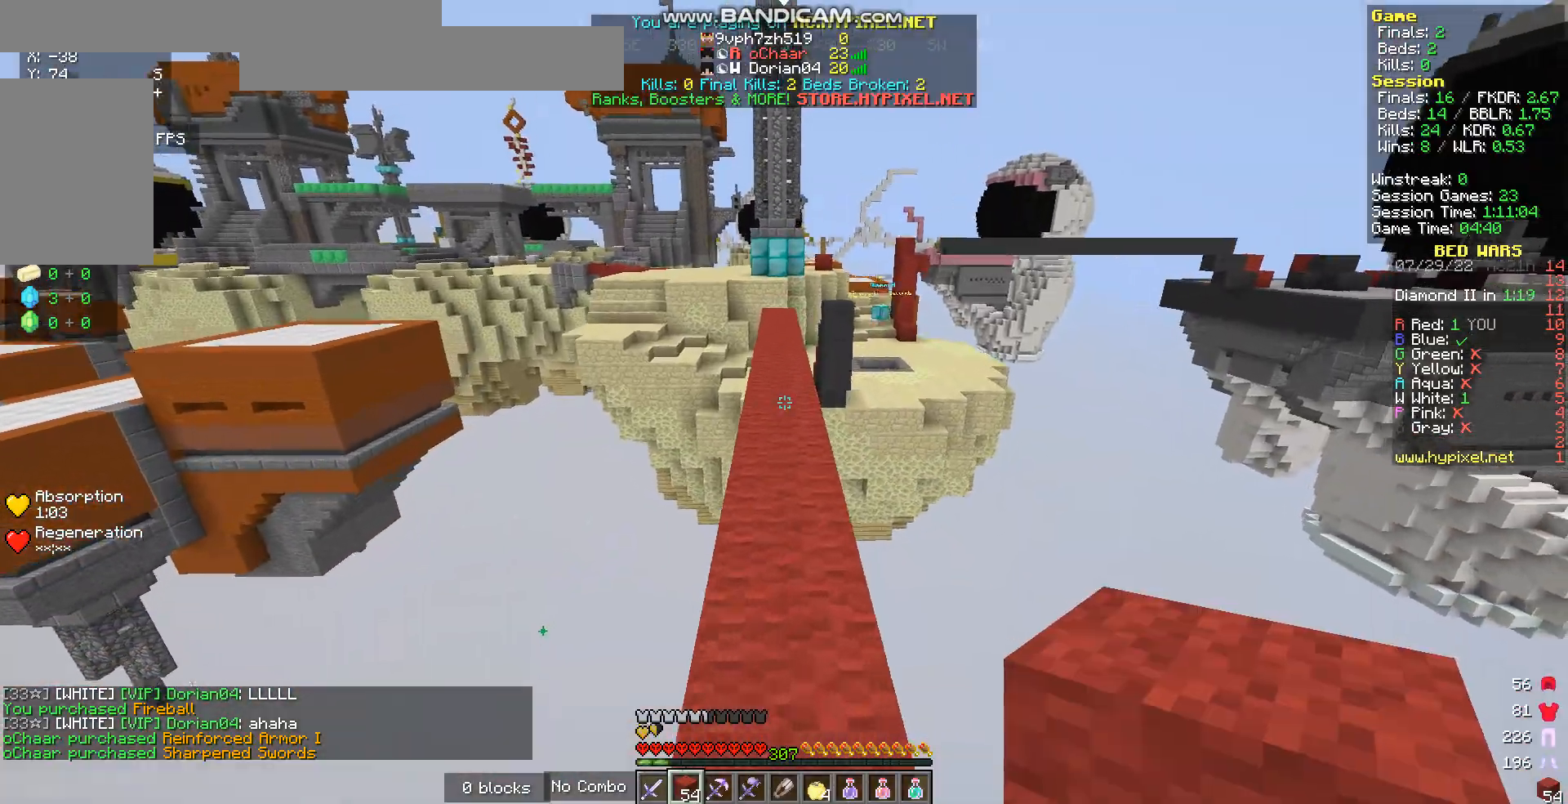
{"keys": ["w"], "mouse": ["left"], "events": [[267, "mouse_left", "down"]]}
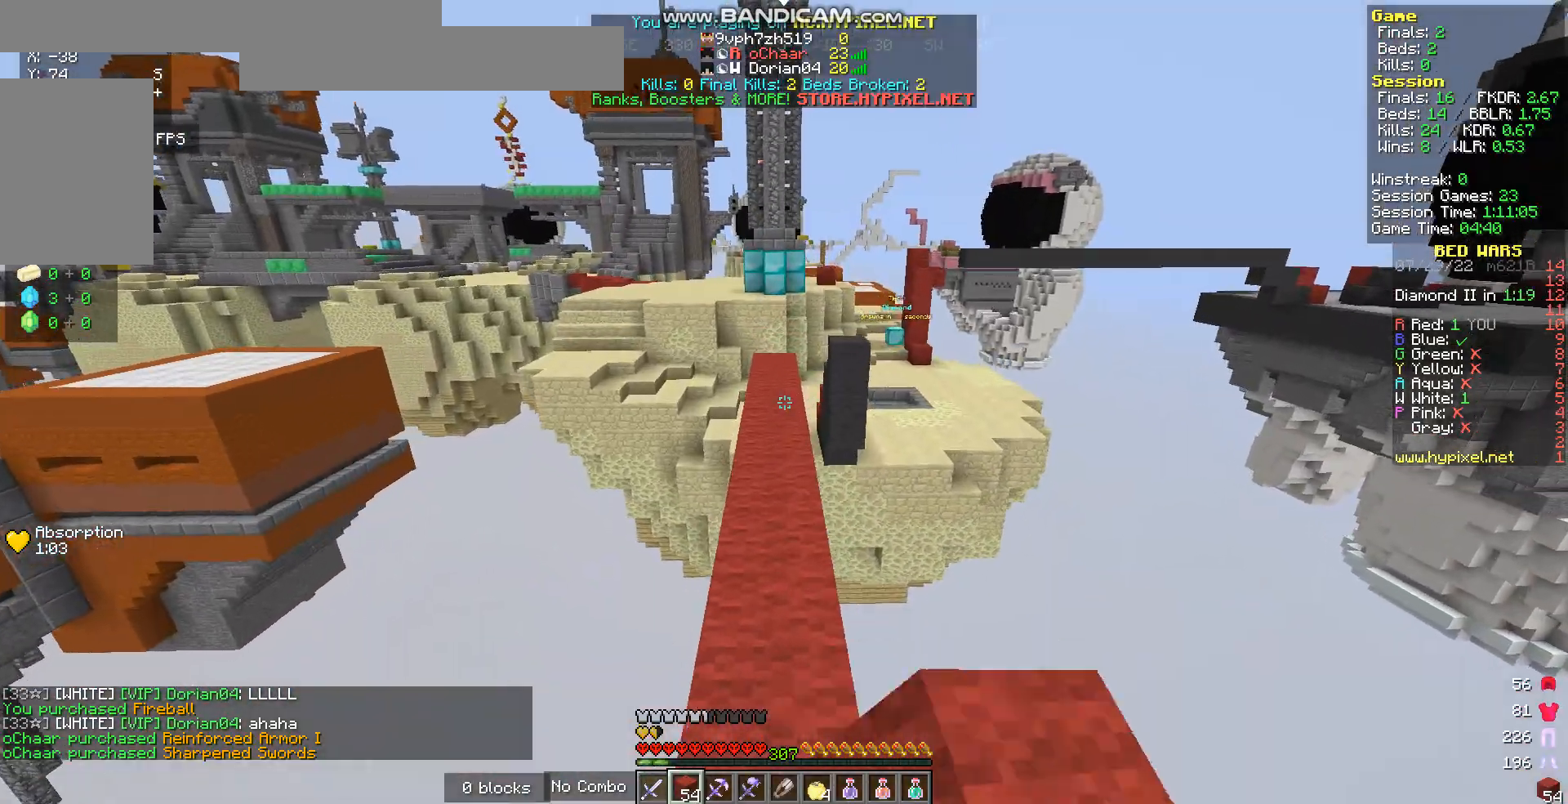
{"keys": ["w"], "mouse": [], "events": [[167, "mouse_left", "up"]]}
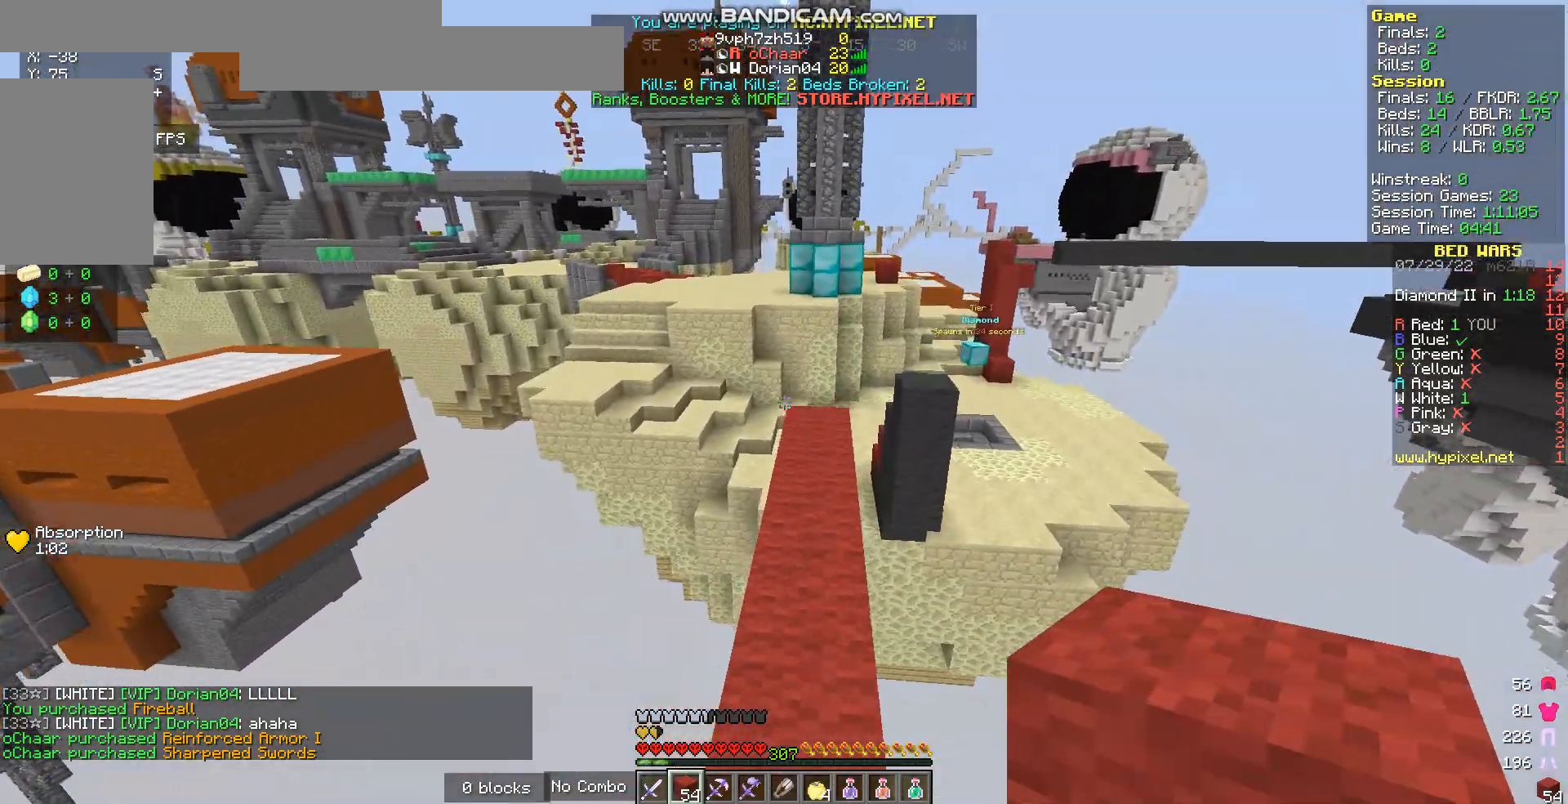
{"keys": ["w"], "mouse": [], "events": []}
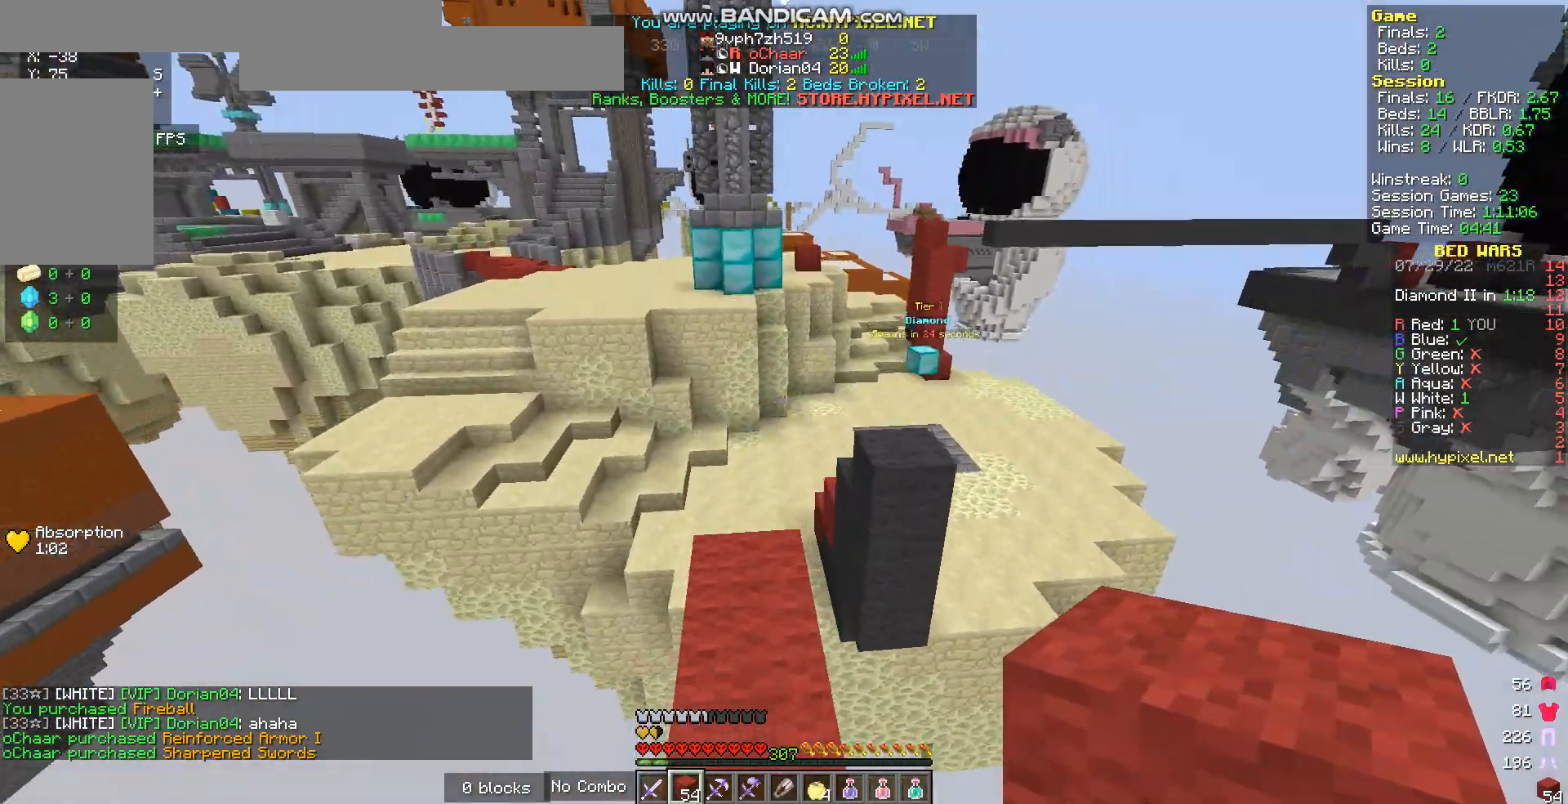
{"keys": ["w"], "mouse": ["left"], "events": [[502, "mouse_left", "down"]]}
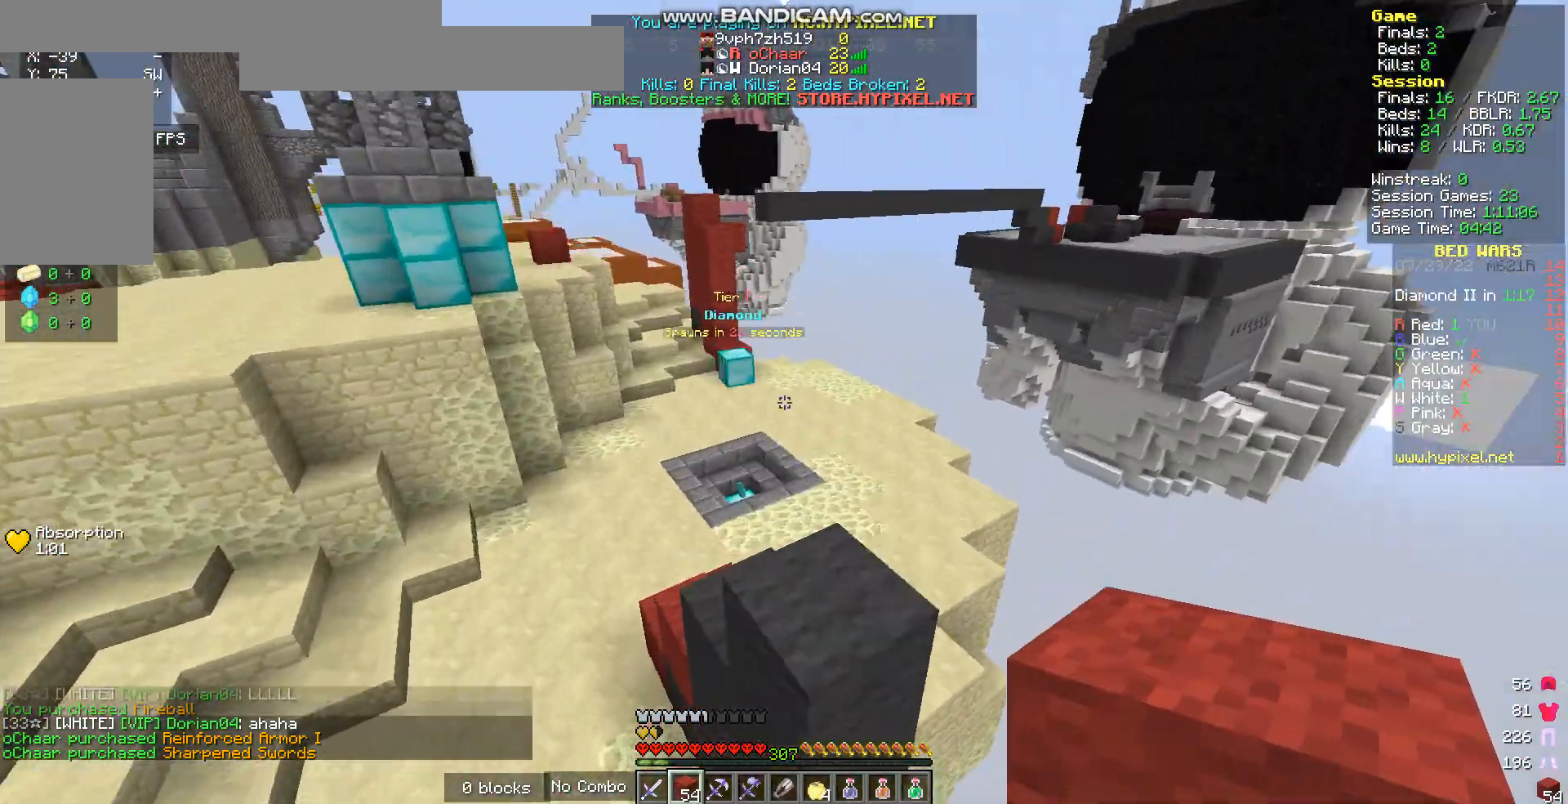
{"keys": ["w"], "mouse": [], "events": [[167, "mouse_left", "up"]]}
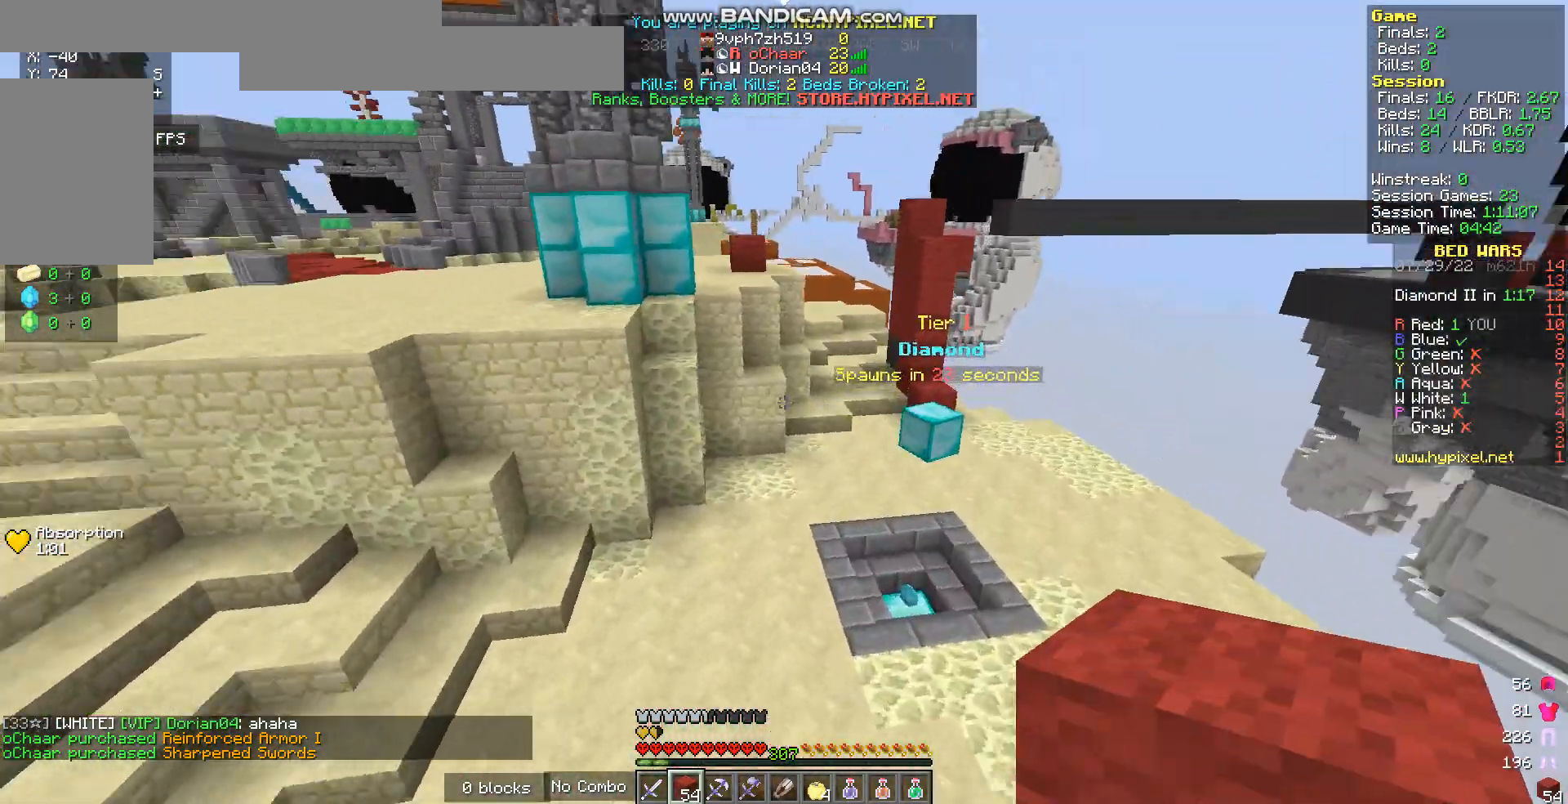
{"keys": ["d"], "mouse": [], "events": [[33, "d", "down"], [134, "w", "up"], [268, "s", "down"], [469, "s", "up"]]}
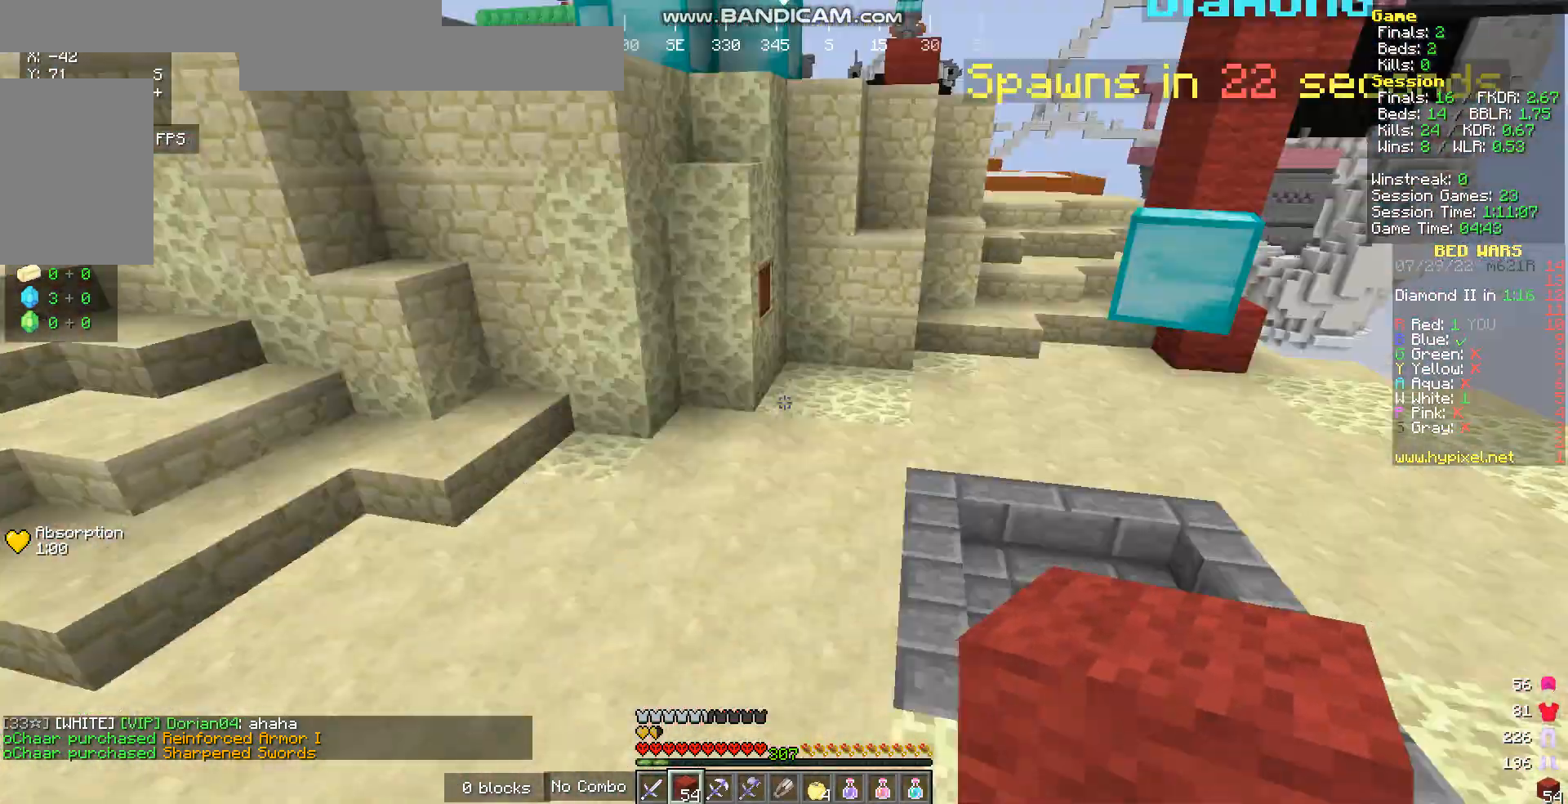
{"keys": ["w"], "mouse": [], "events": [[67, "w", "down"], [368, "d", "up"]]}
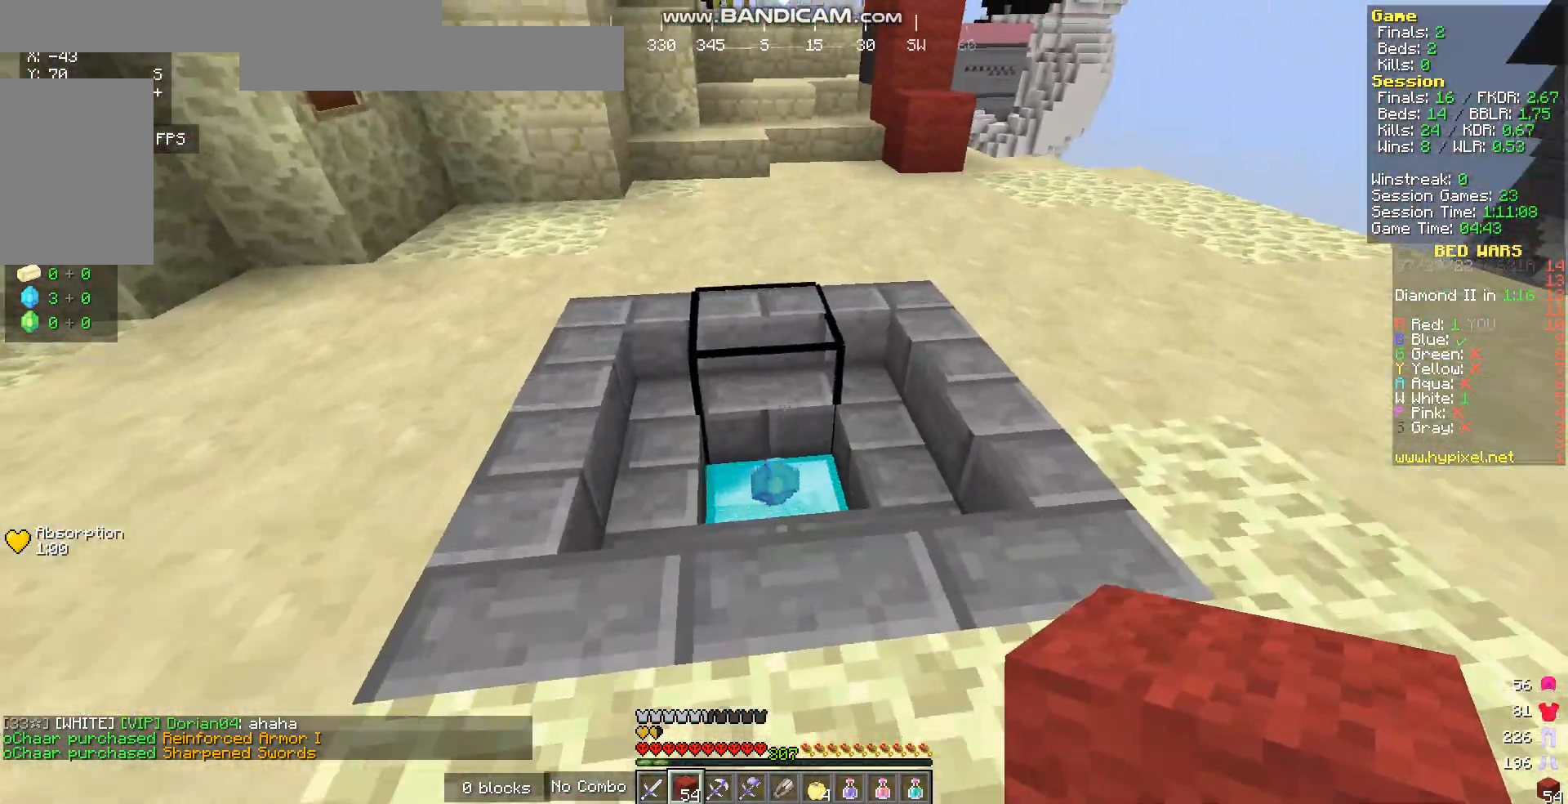
{"keys": ["w"], "mouse": [], "events": []}
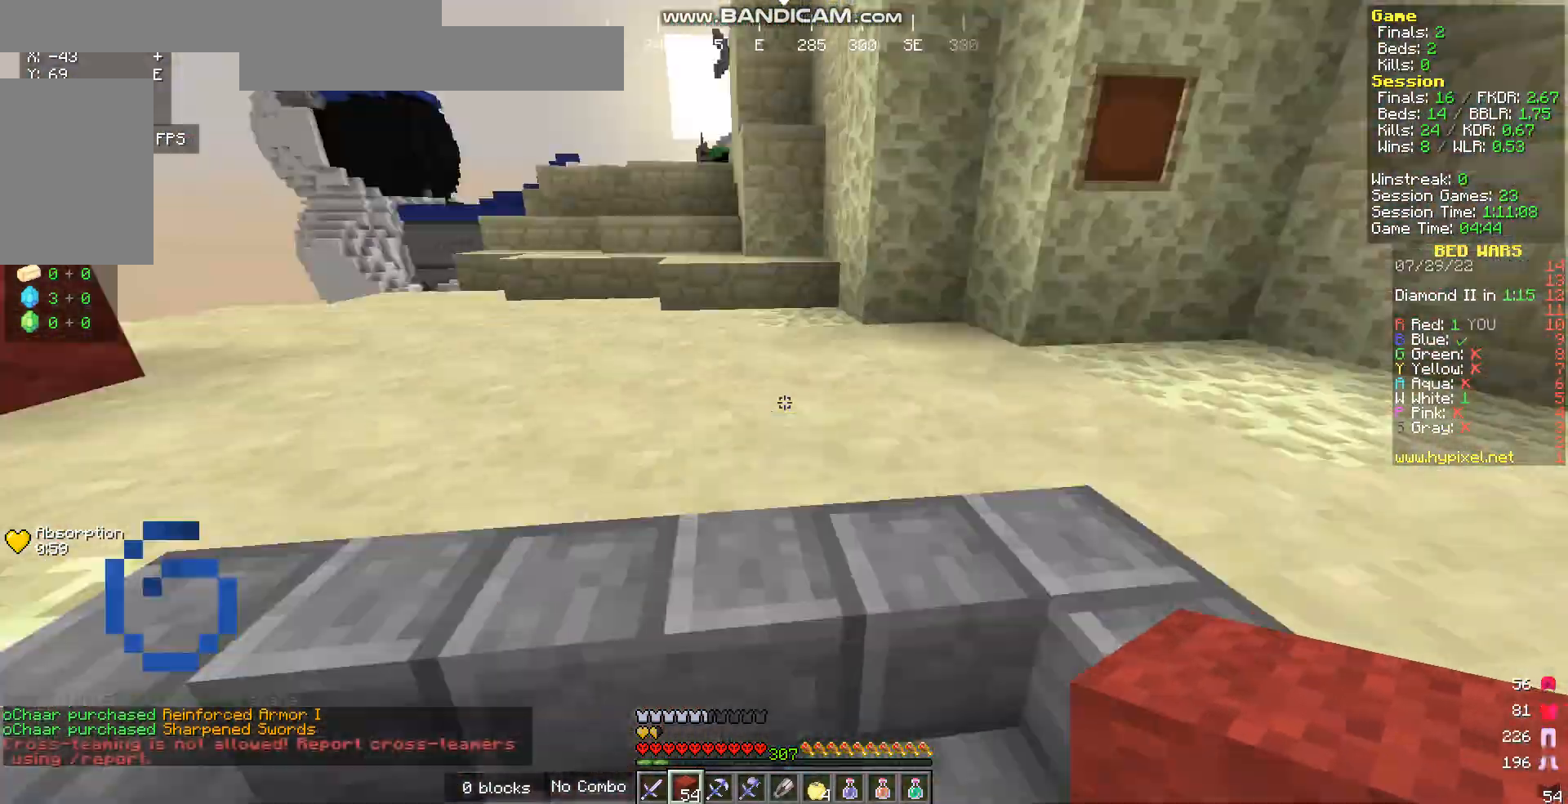
{"keys": ["w"], "mouse": [], "events": [[134, "a", "down"], [335, "mouse_left", "down"], [368, "a", "up"], [502, "mouse_left", "up"]]}